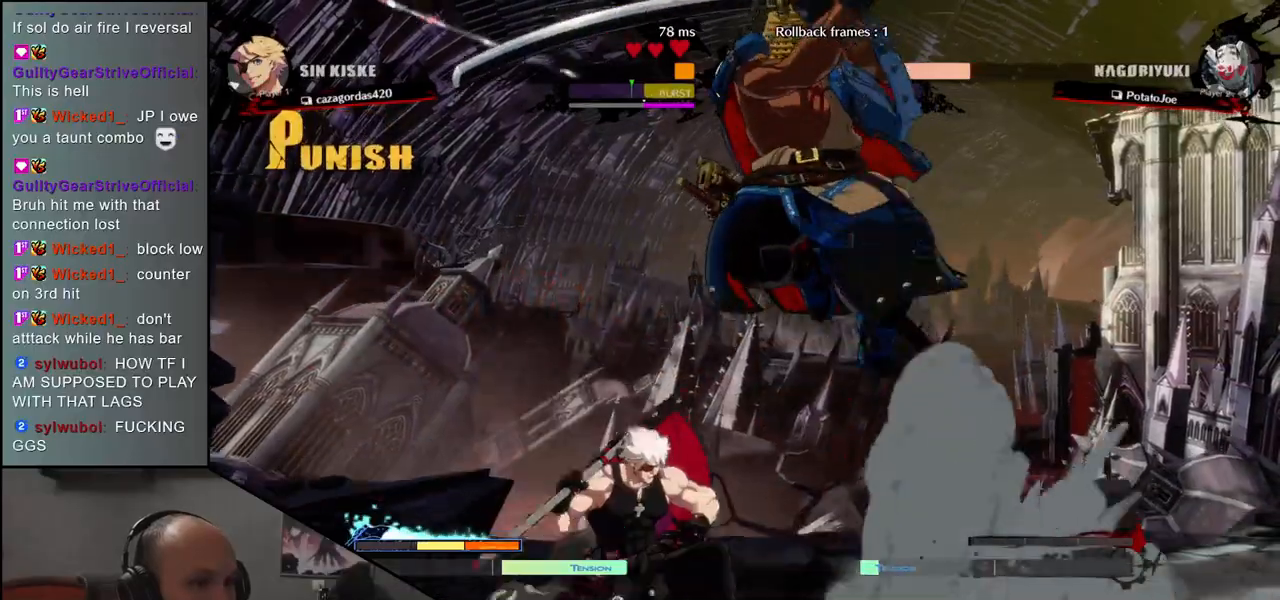
Gameplay with a controller (arcade stick); each line is a JSON object with the inputs held at the frame after it. "events" lists button and stick changes between this image and that frame as [ms after this image, input, new state], when the widget could be followed in between. Not read: L3 R3.
{"buttons": [], "left_stick": "center", "events": [[33, "left_stick", "down-right"], [233, "L1", "down"], [233, "left_stick", "center"], [300, "L1", "up"], [417, "L1", "down"], [467, "L1", "up"]]}
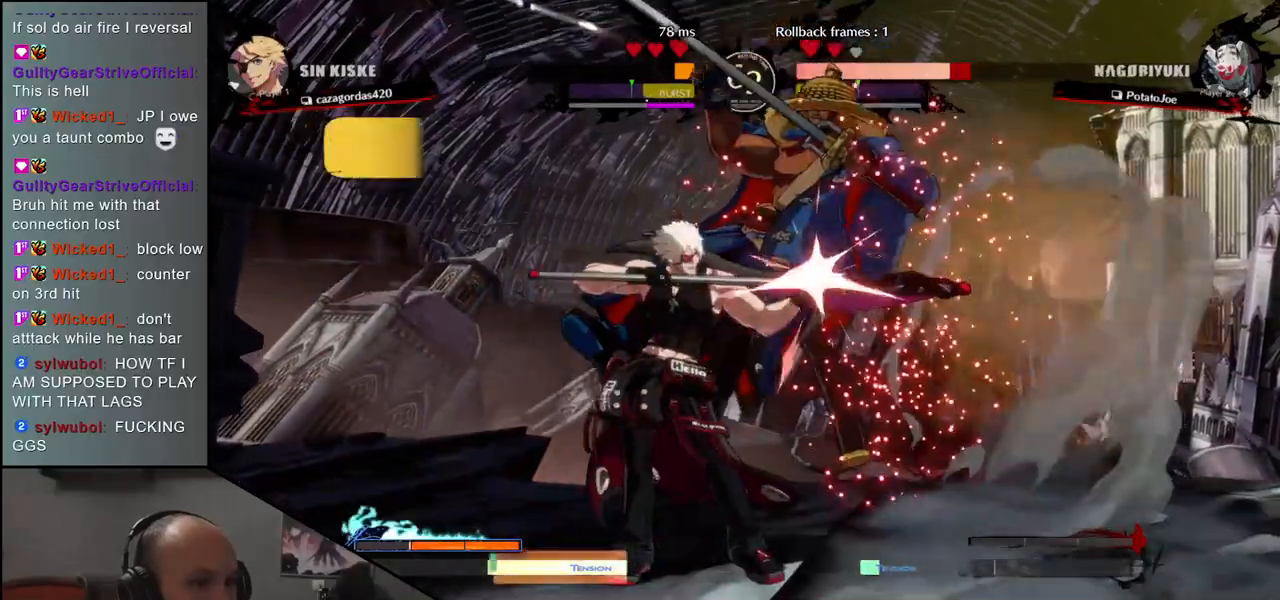
{"buttons": [], "left_stick": "down-right", "events": [[50, "L1", "down"], [117, "L1", "up"], [367, "left_stick", "down-right"]]}
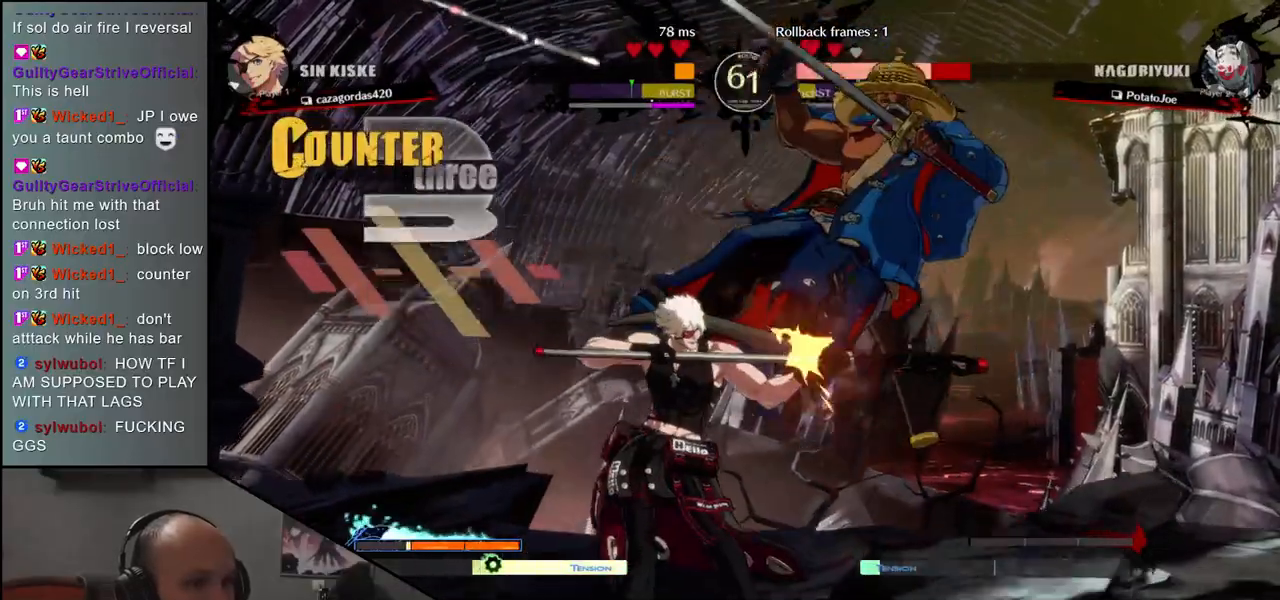
{"buttons": [], "left_stick": "down-right", "events": []}
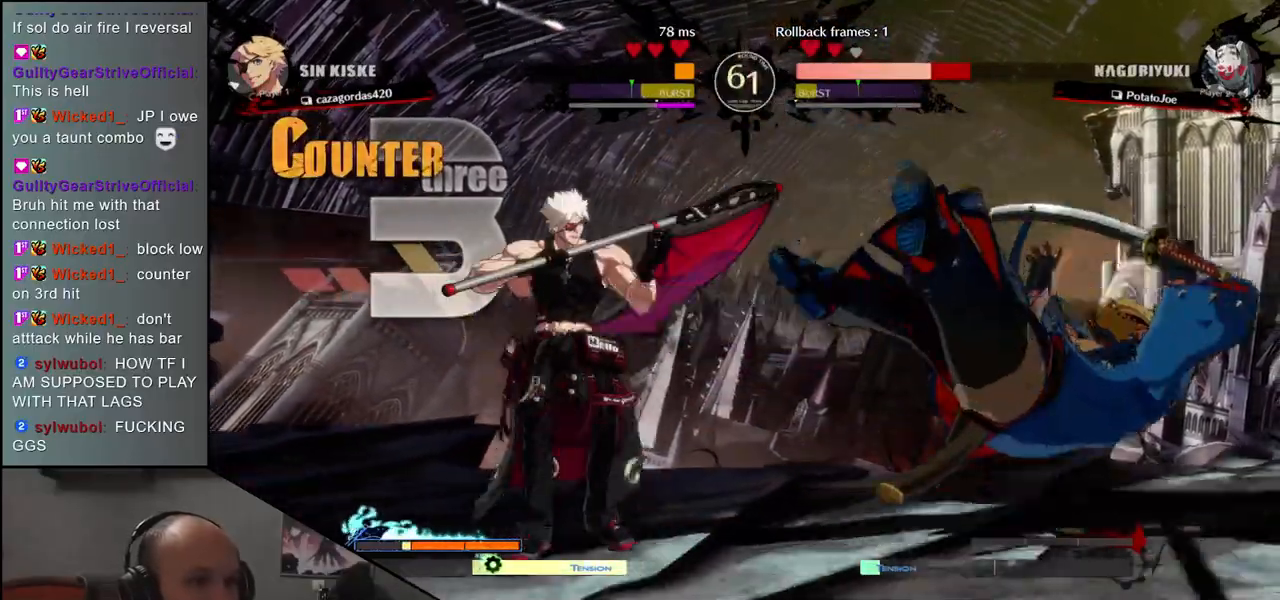
{"buttons": ["TRIANGLE"], "left_stick": "left", "events": [[133, "left_stick", "right"], [333, "TRIANGLE", "down"], [333, "left_stick", "left"], [400, "TRIANGLE", "up"], [500, "TRIANGLE", "down"]]}
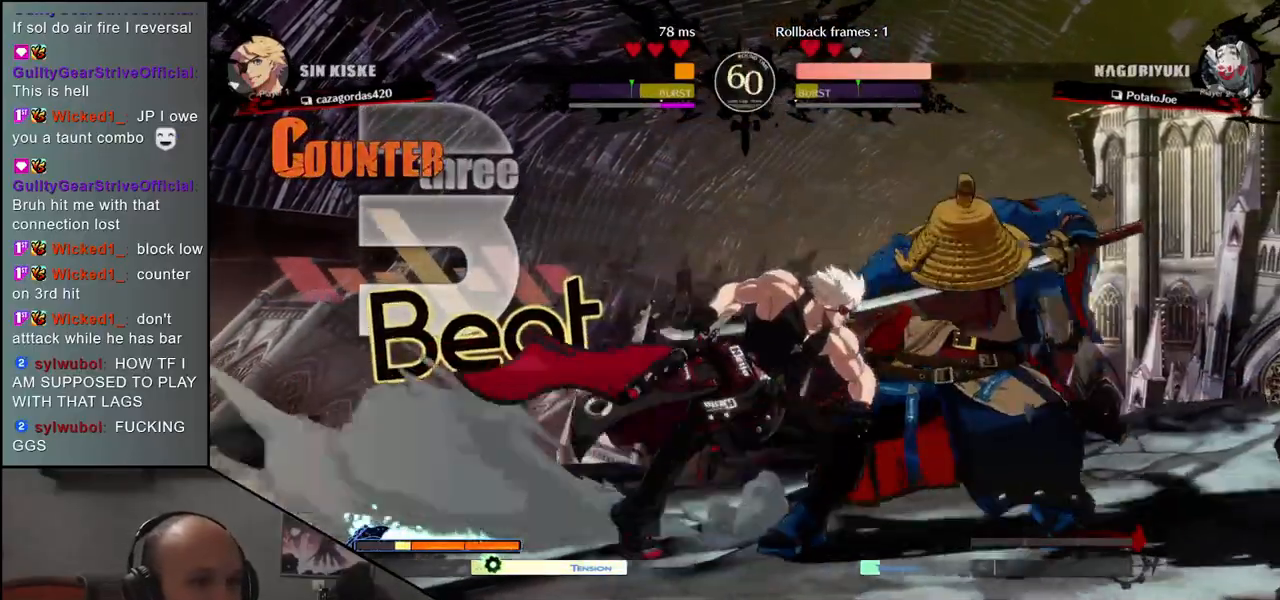
{"buttons": [], "left_stick": "right", "events": [[67, "TRIANGLE", "up"], [267, "left_stick", "right"]]}
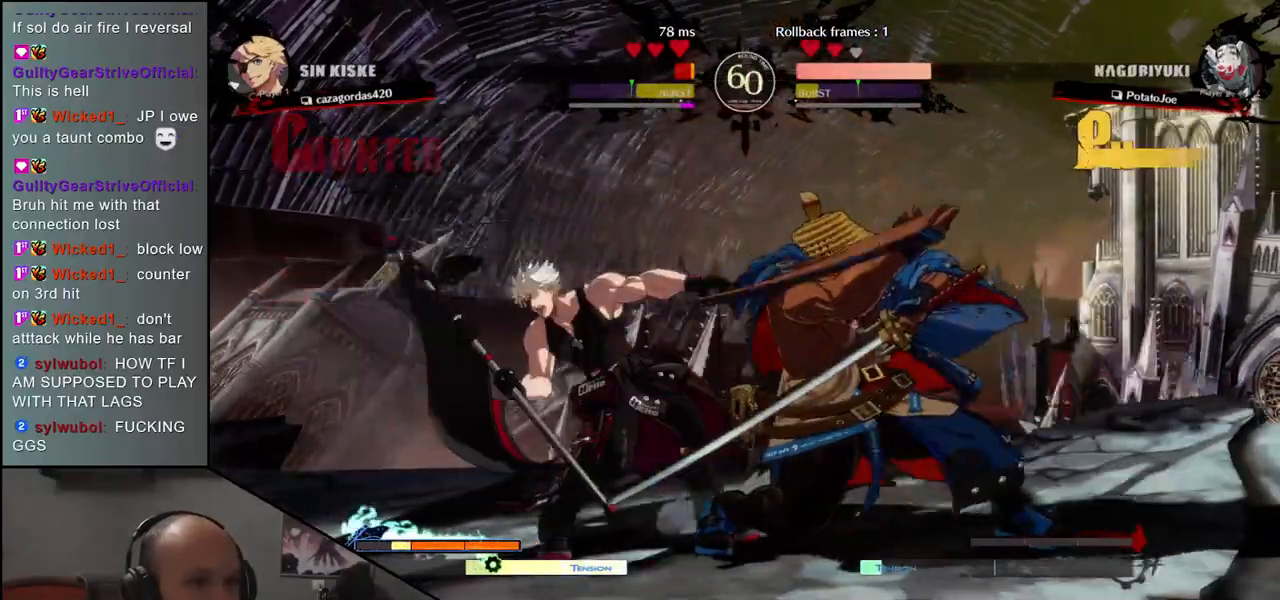
{"buttons": [], "left_stick": "center", "events": [[17, "R1", "down"], [67, "left_stick", "center"], [100, "R1", "up"], [200, "R1", "down"], [250, "R1", "up"], [367, "R1", "down"], [467, "R1", "up"]]}
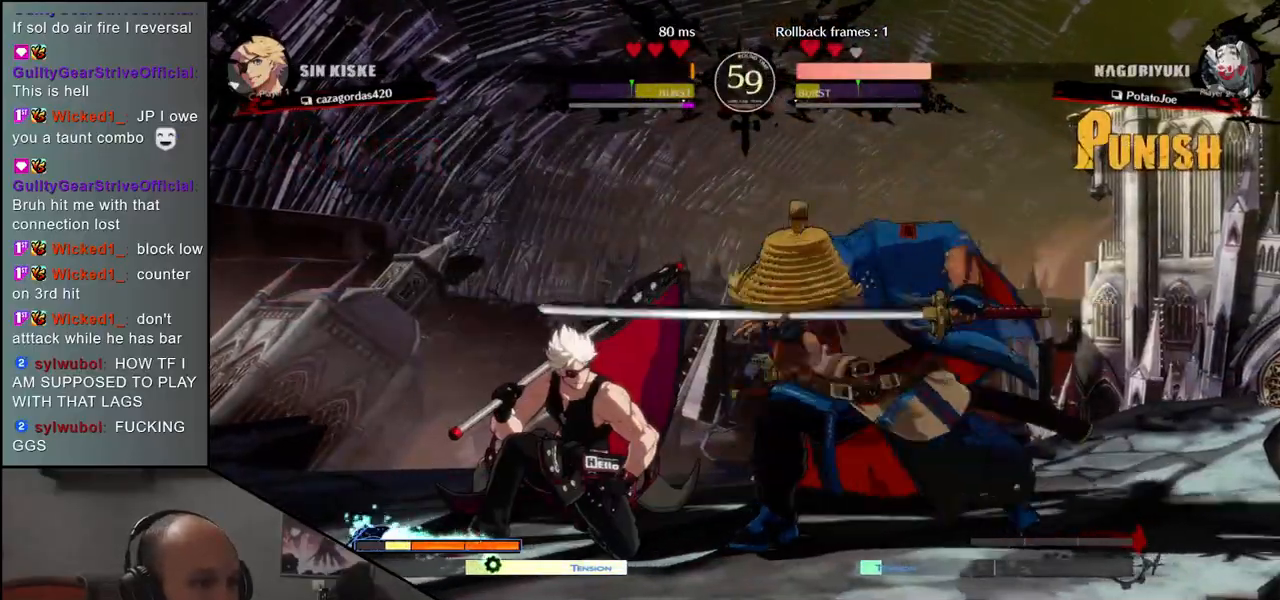
{"buttons": [], "left_stick": "left", "events": [[67, "R1", "down"], [150, "R1", "up"], [267, "R1", "down"], [350, "R1", "up"], [467, "left_stick", "left"]]}
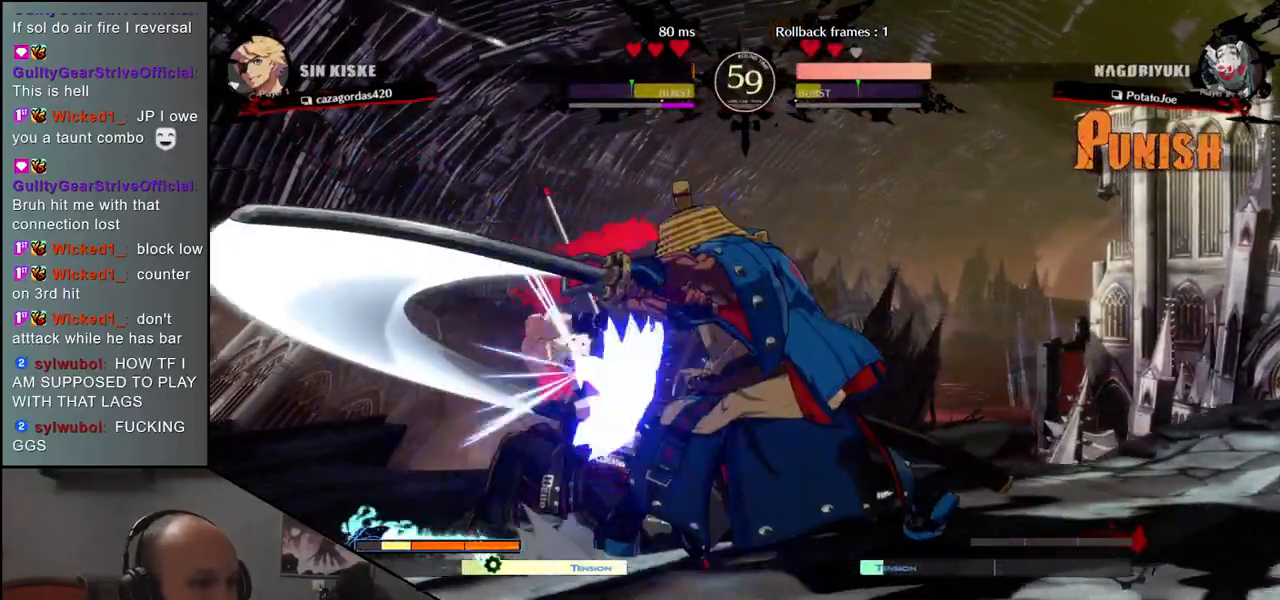
{"buttons": [], "left_stick": "center", "events": [[67, "left_stick", "down"], [133, "CROSS", "down"], [133, "left_stick", "right"], [217, "CROSS", "up"], [233, "left_stick", "left"], [400, "R1", "down"], [400, "left_stick", "center"], [450, "R1", "up"]]}
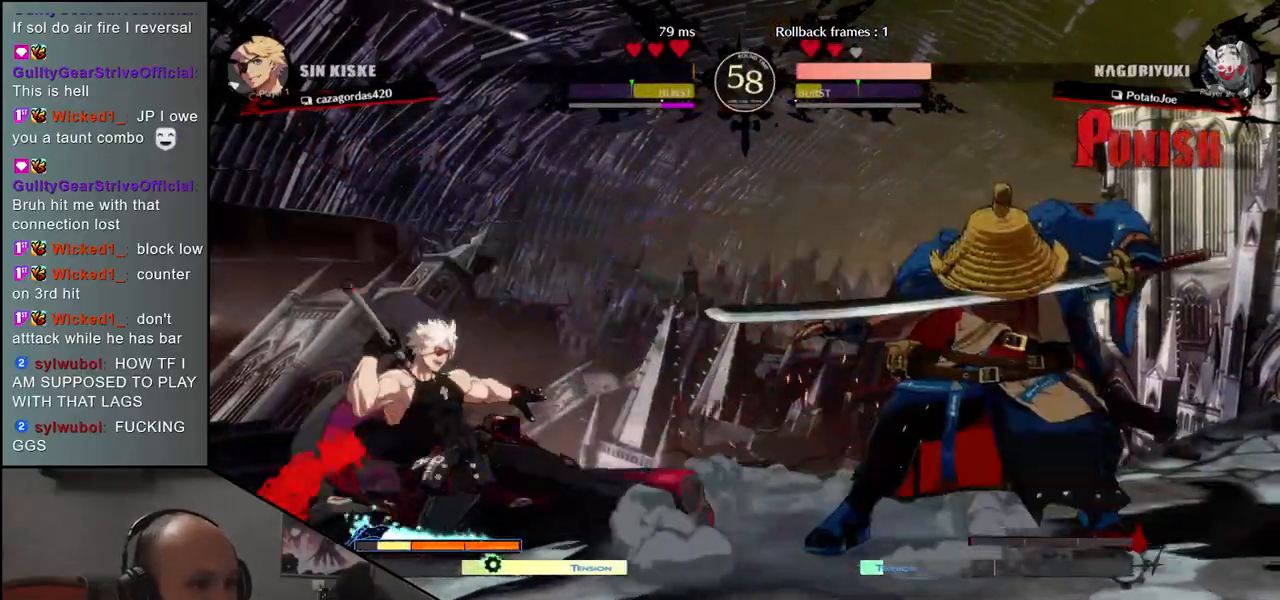
{"buttons": [], "left_stick": "center", "events": [[100, "R1", "down"], [167, "R1", "up"], [283, "R1", "down"], [350, "R1", "up"]]}
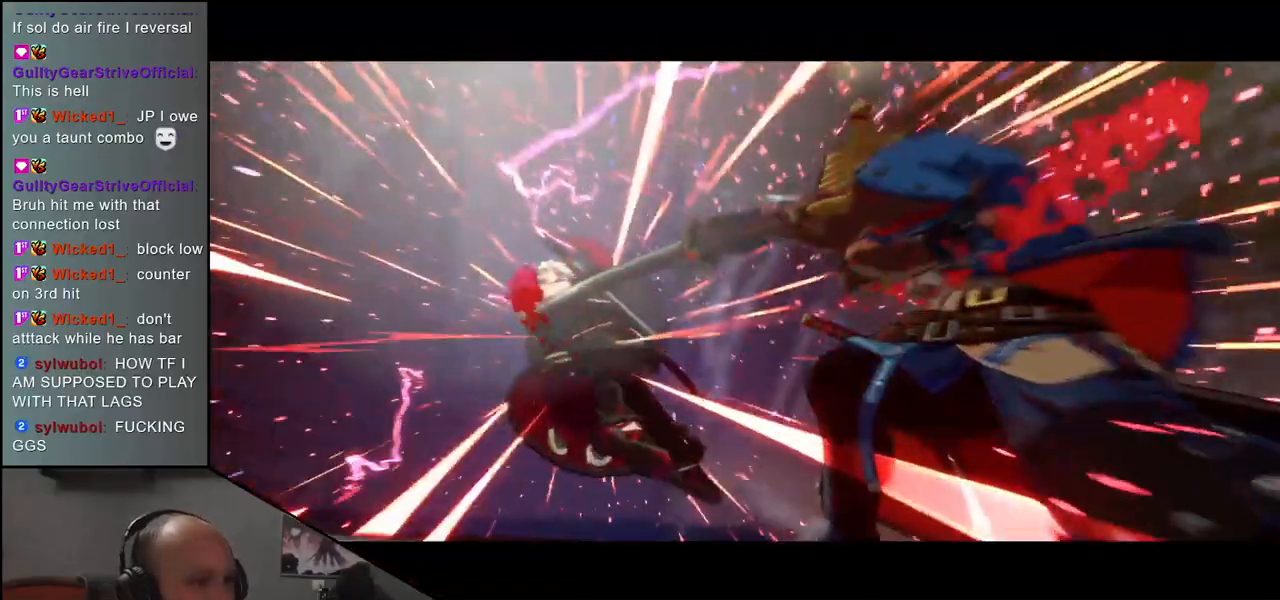
{"buttons": [], "left_stick": "center", "events": []}
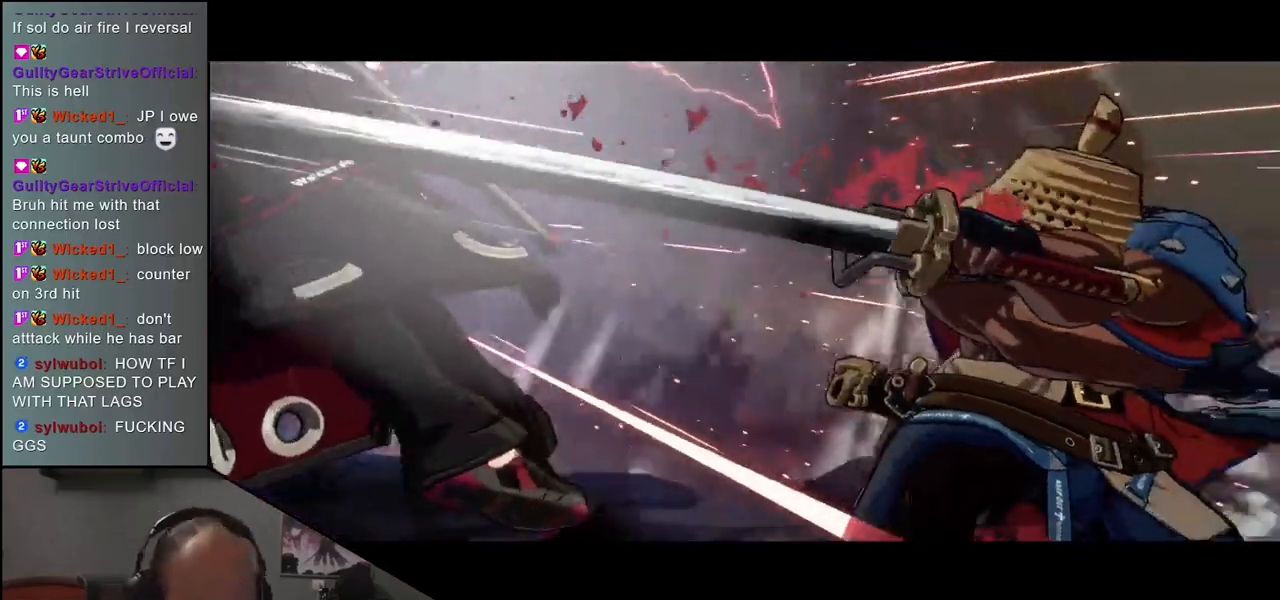
{"buttons": [], "left_stick": "center", "events": []}
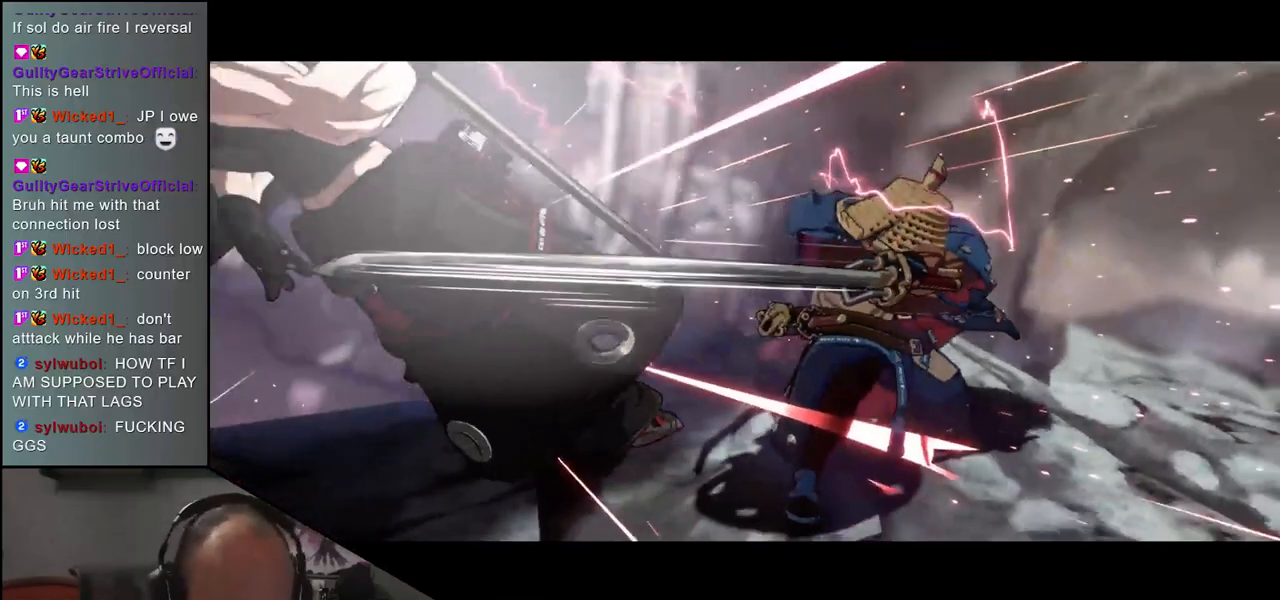
{"buttons": [], "left_stick": "center", "events": []}
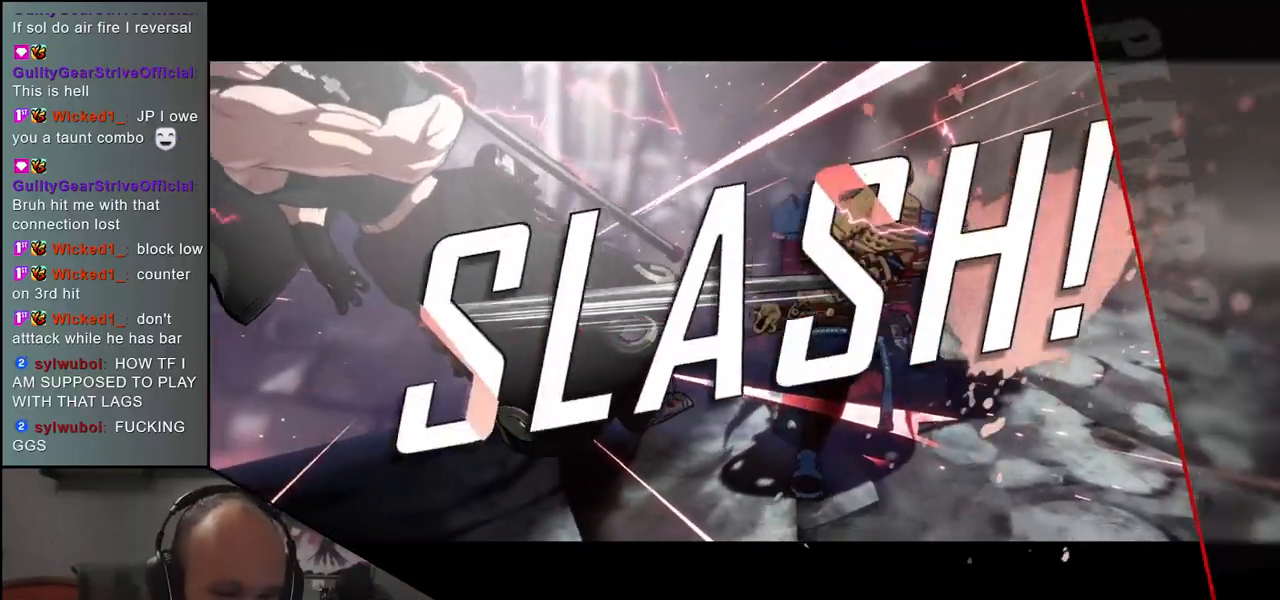
{"buttons": [], "left_stick": "center", "events": []}
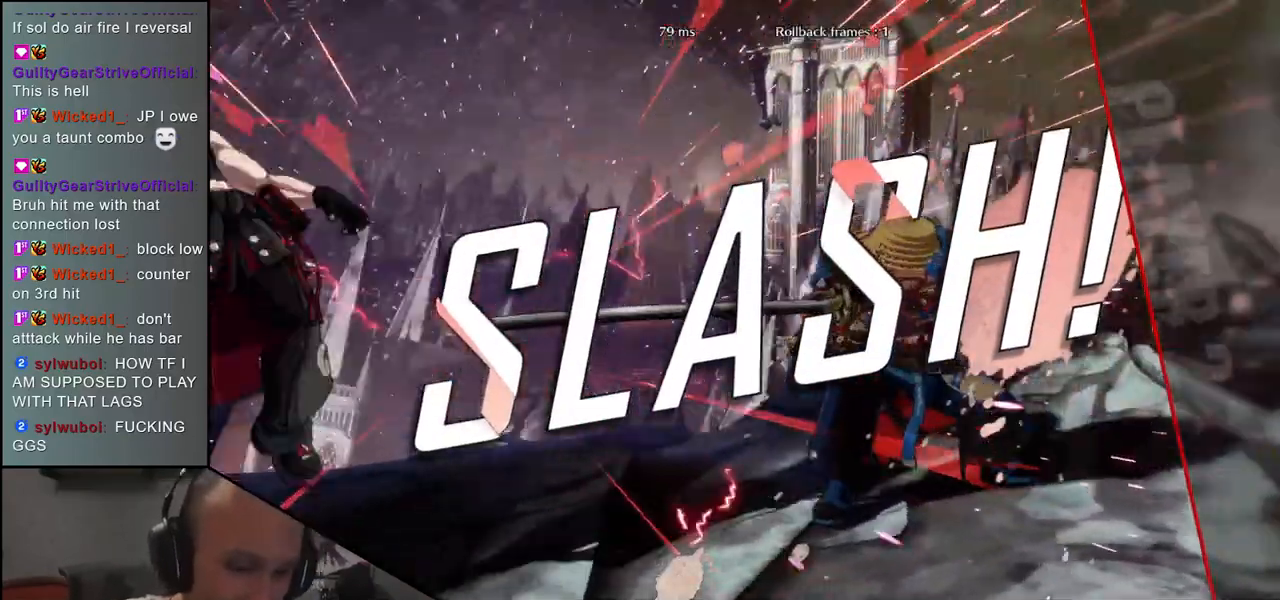
{"buttons": [], "left_stick": "center", "events": []}
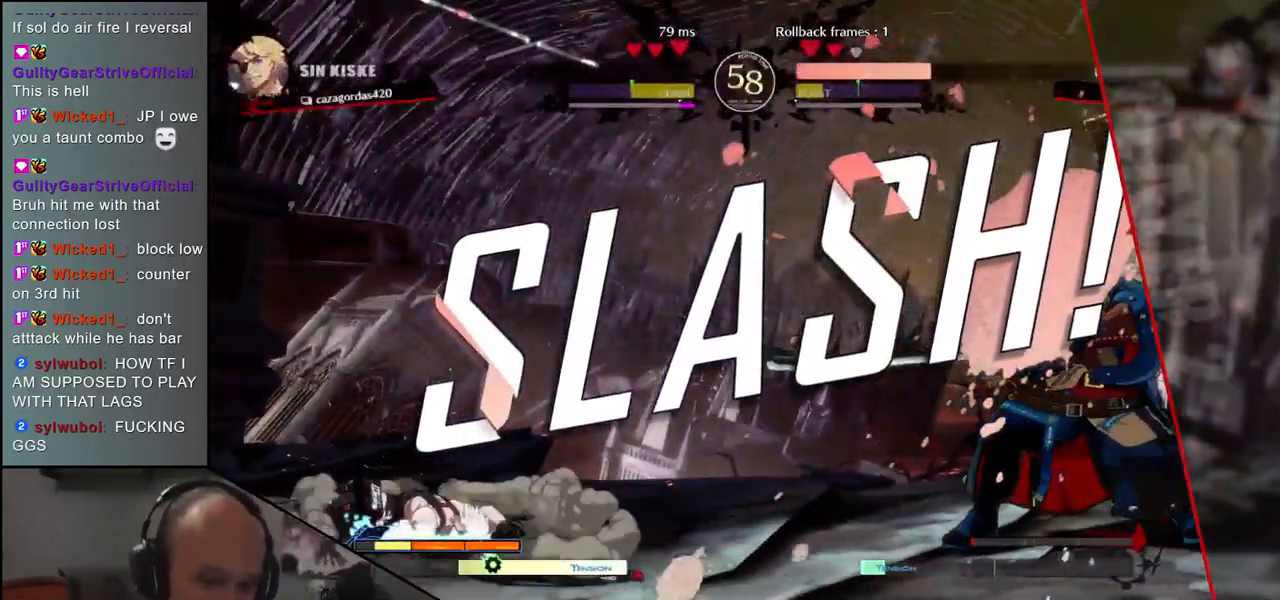
{"buttons": [], "left_stick": "center", "events": []}
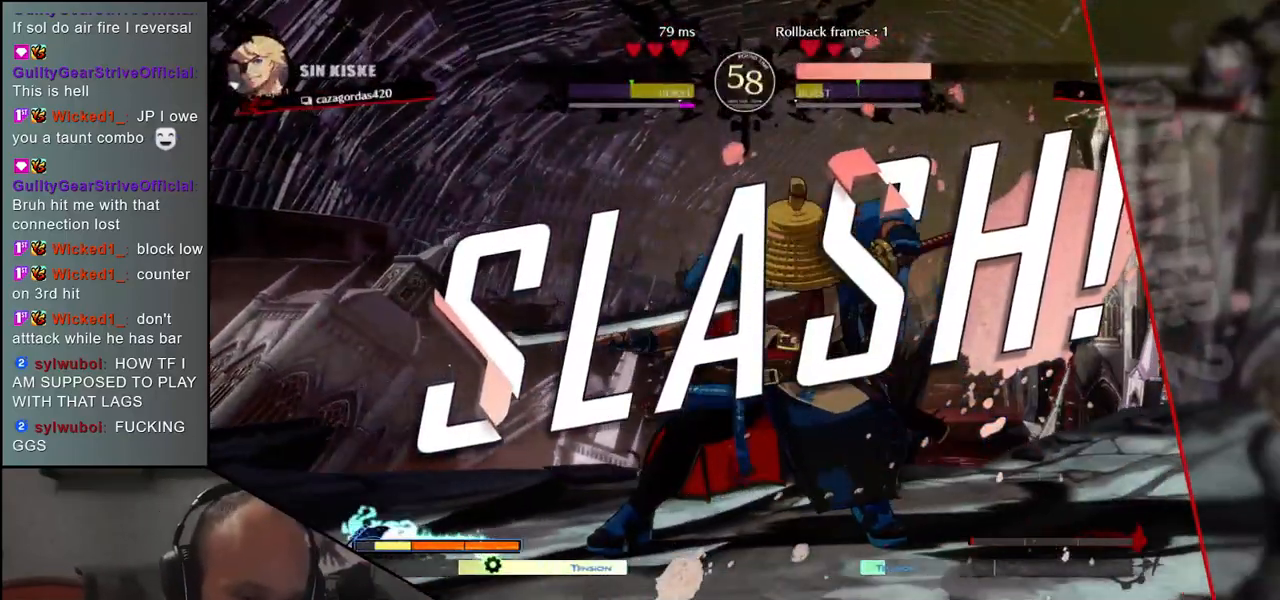
{"buttons": [], "left_stick": "center", "events": []}
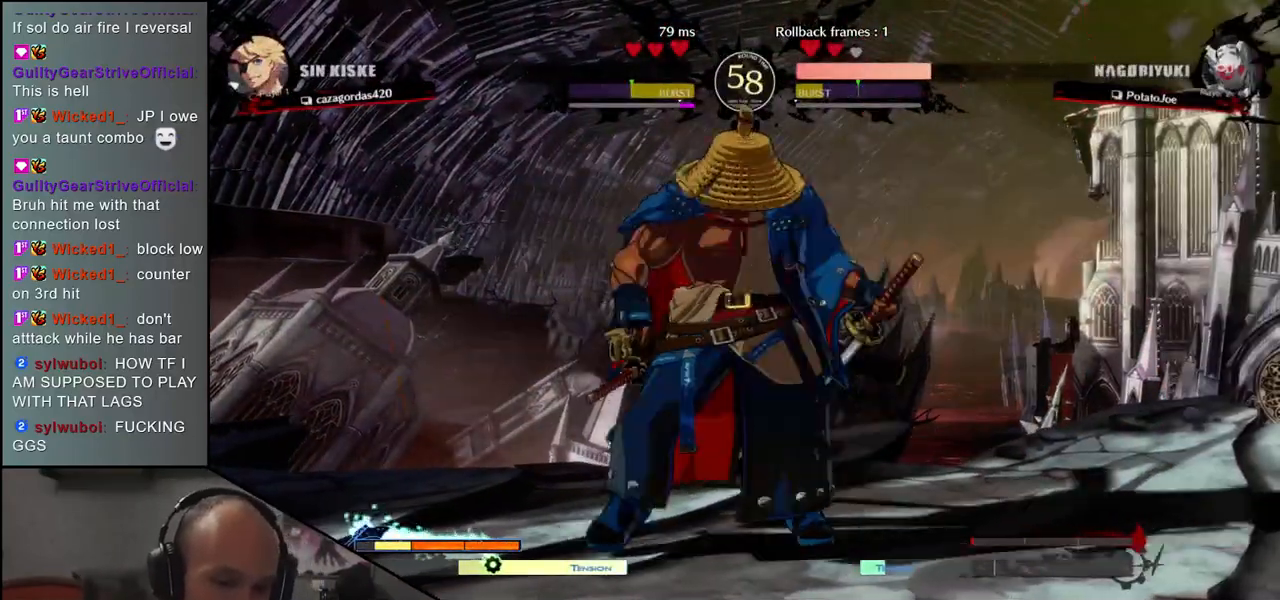
{"buttons": [], "left_stick": "center", "events": []}
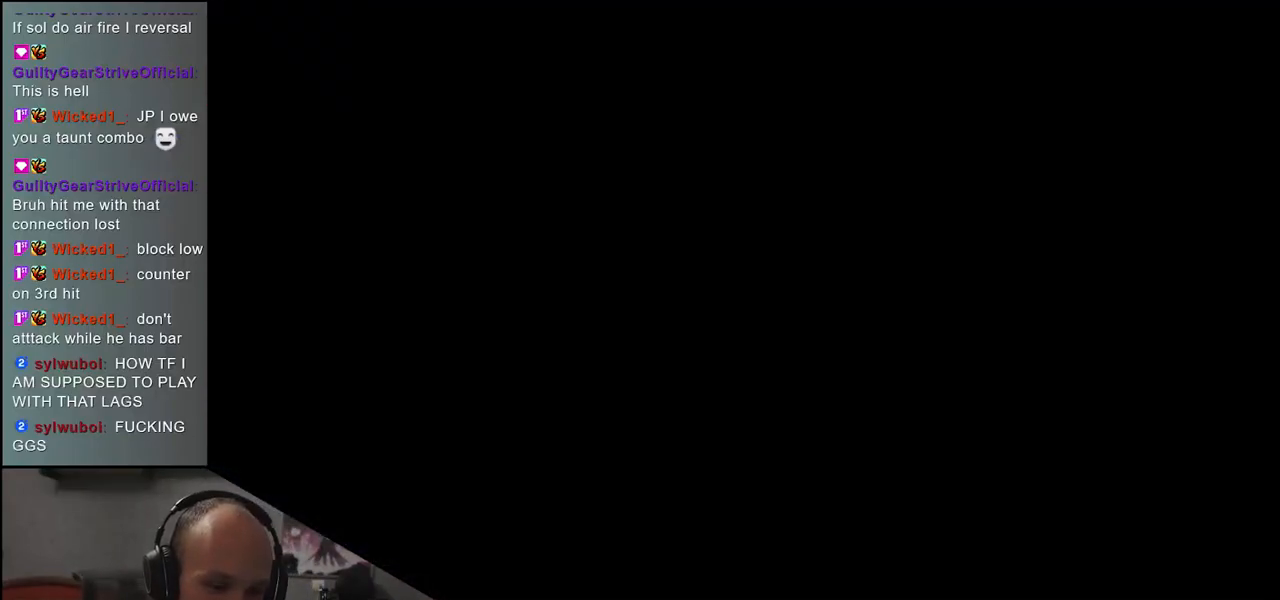
{"buttons": [], "left_stick": "center", "events": []}
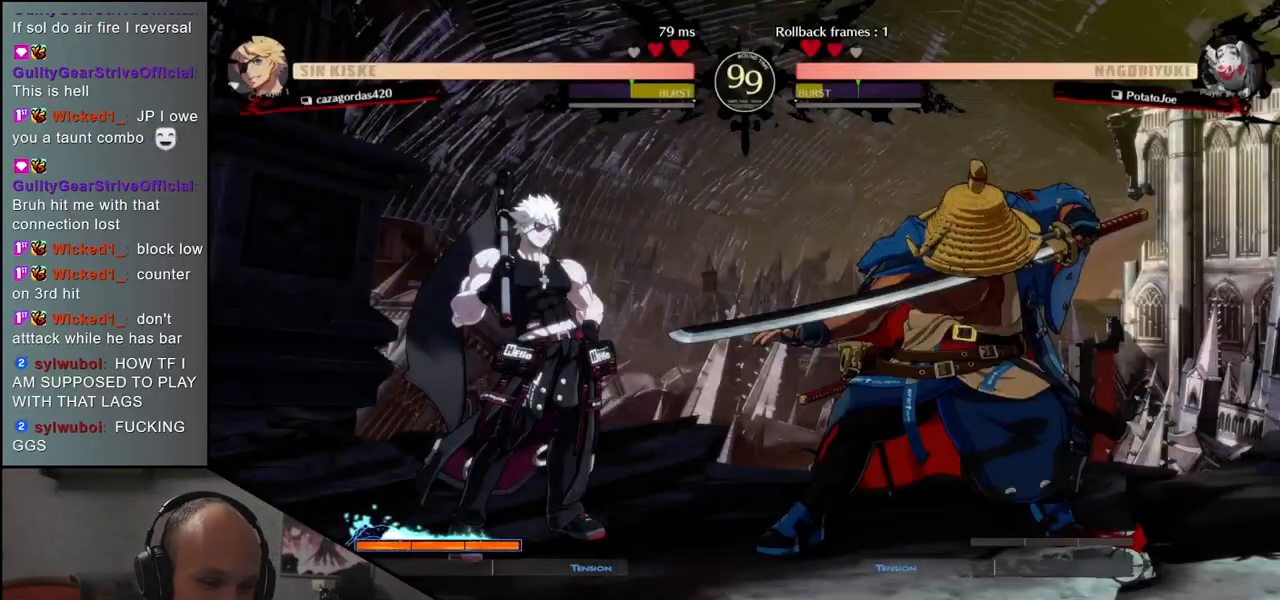
{"buttons": [], "left_stick": "center", "events": []}
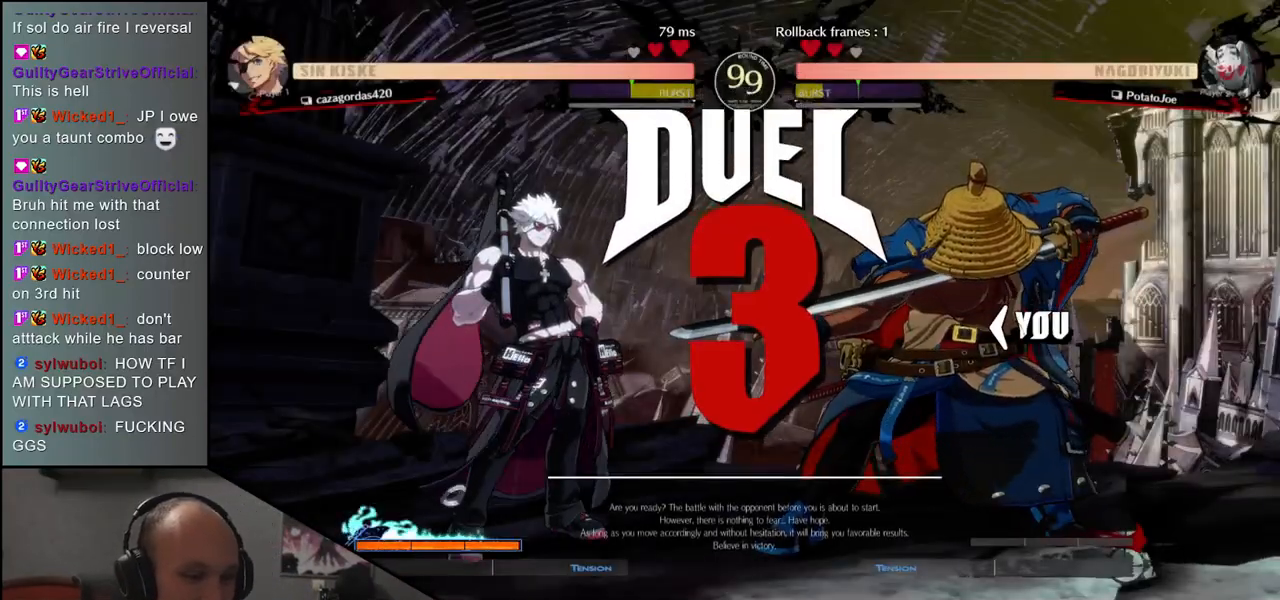
{"buttons": [], "left_stick": "left", "events": [[267, "left_stick", "left"], [400, "TRIANGLE", "down"], [500, "TRIANGLE", "up"]]}
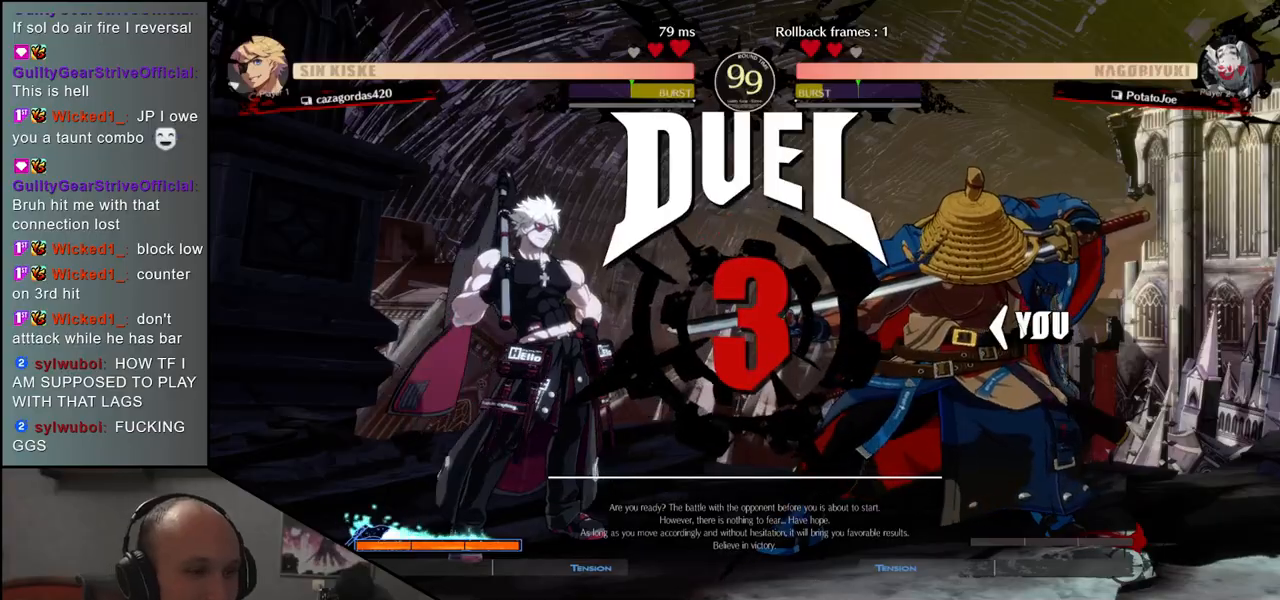
{"buttons": [], "left_stick": "left", "events": [[100, "TRIANGLE", "down"], [167, "TRIANGLE", "up"], [267, "TRIANGLE", "down"], [367, "TRIANGLE", "up"]]}
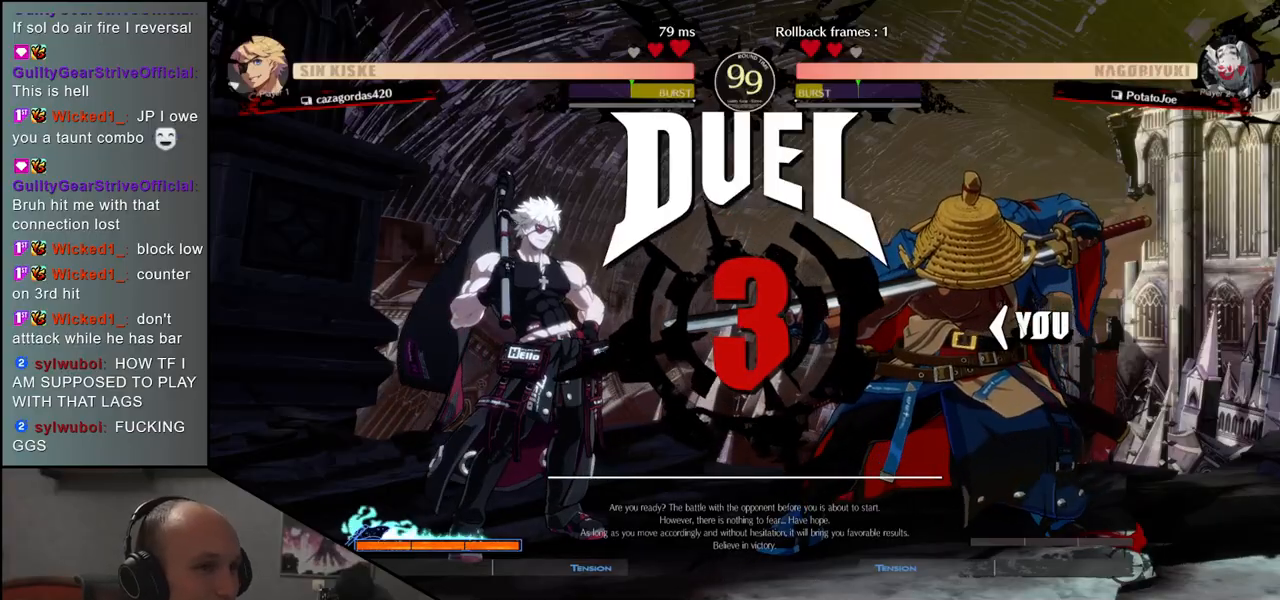
{"buttons": [], "left_stick": "center", "events": [[17, "TRIANGLE", "down"], [117, "TRIANGLE", "up"], [133, "left_stick", "center"]]}
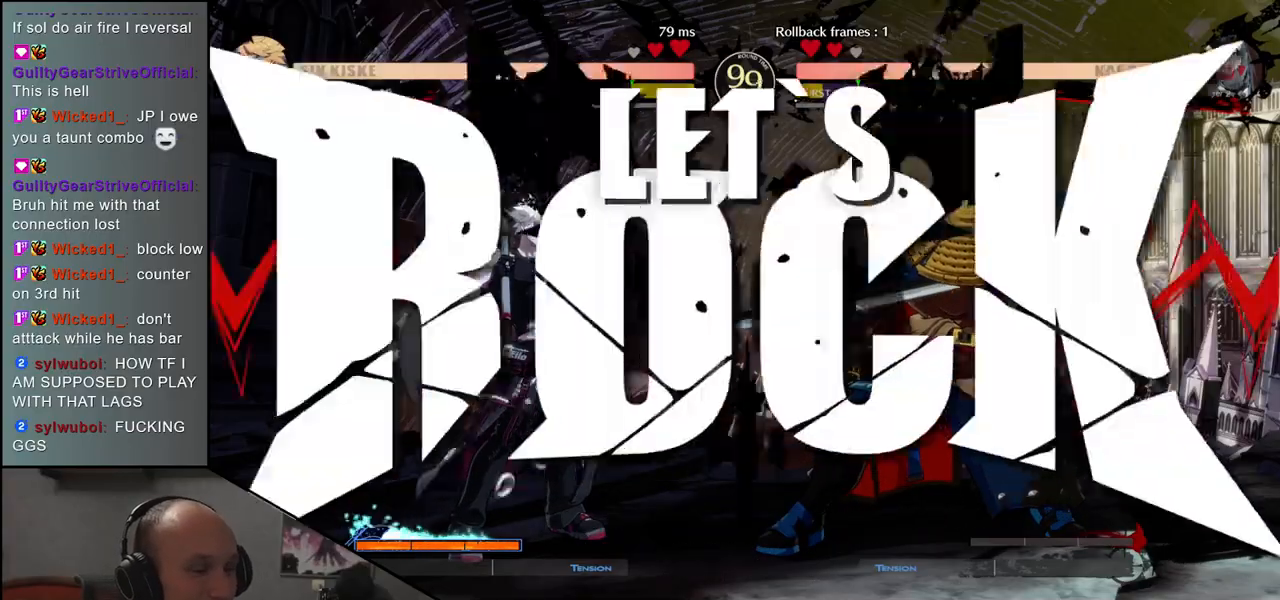
{"buttons": [], "left_stick": "right", "events": [[33, "left_stick", "right"]]}
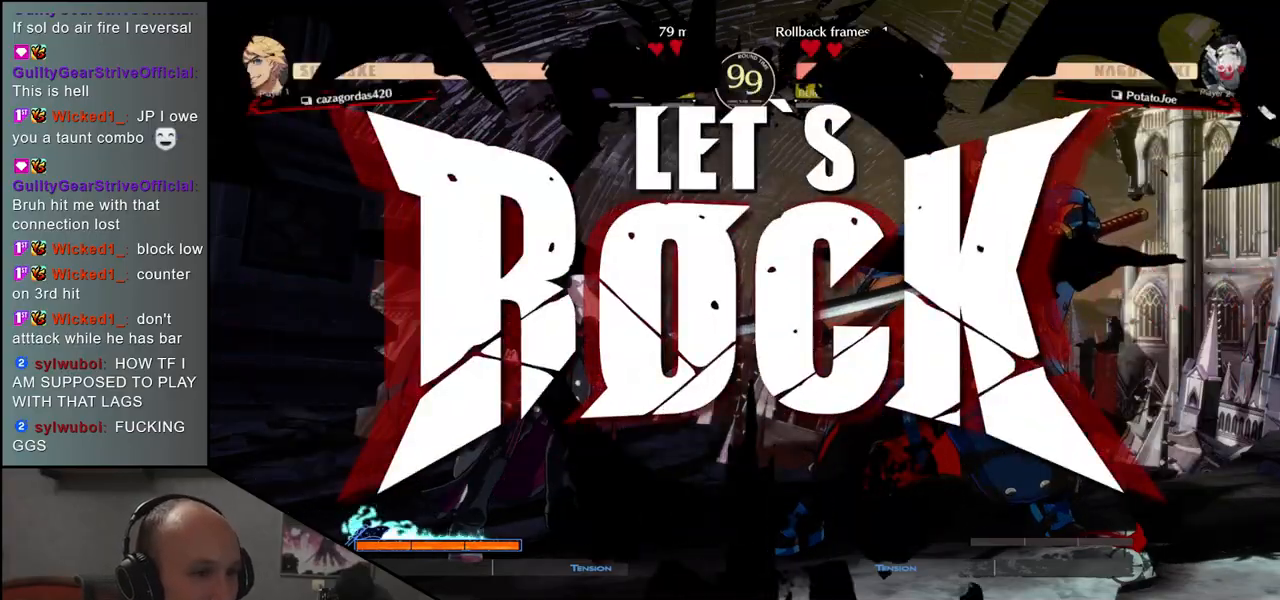
{"buttons": [], "left_stick": "right", "events": [[117, "CIRCLE", "down"], [217, "CIRCLE", "up"], [267, "left_stick", "center"], [317, "left_stick", "down-left"], [467, "left_stick", "right"]]}
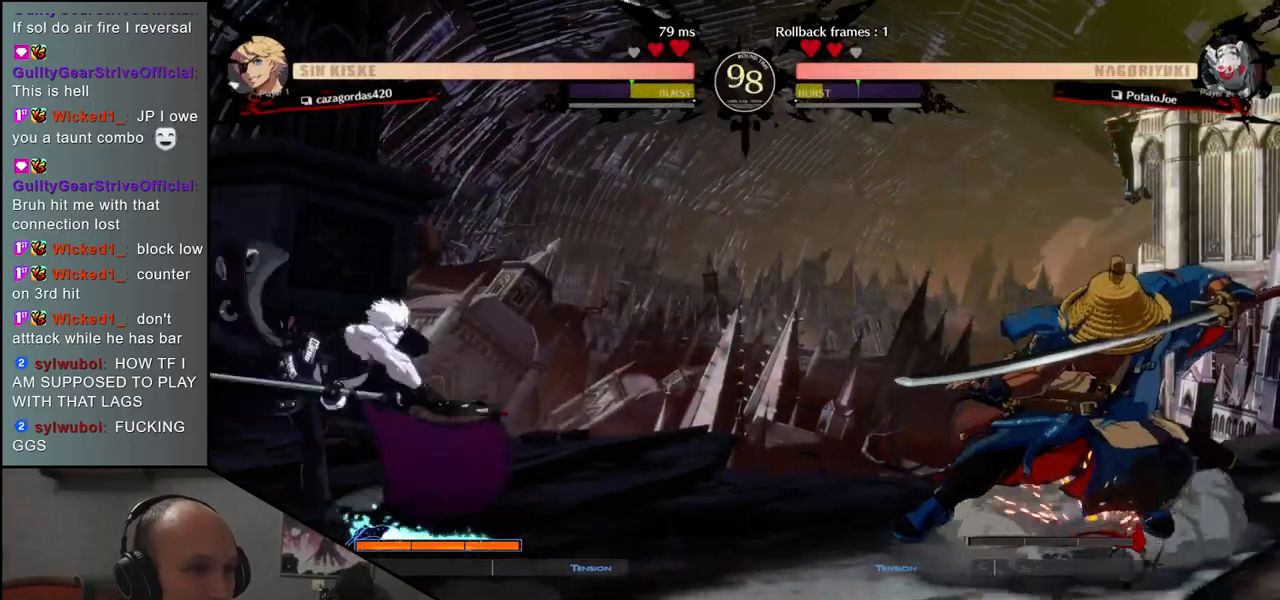
{"buttons": [], "left_stick": "center", "events": [[17, "L1", "down"], [67, "left_stick", "center"], [100, "L1", "up"], [367, "left_stick", "left"], [467, "left_stick", "center"]]}
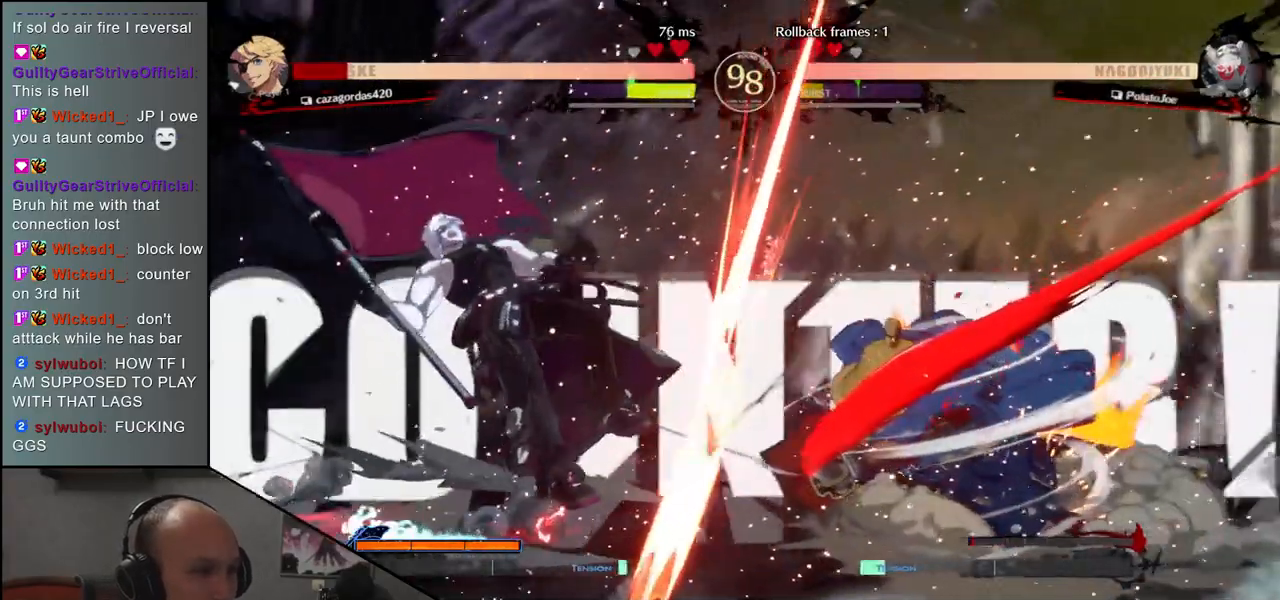
{"buttons": [], "left_stick": "center", "events": [[83, "R1", "down"], [167, "R1", "up"], [367, "R1", "down"], [417, "R1", "up"]]}
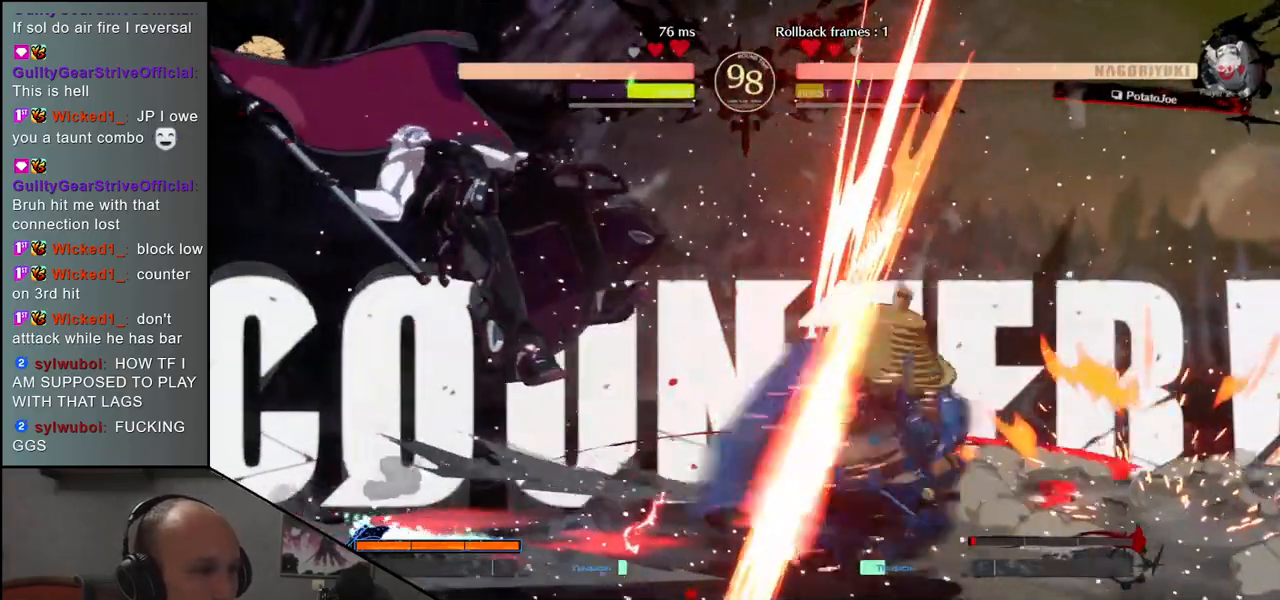
{"buttons": [], "left_stick": "center", "events": [[50, "R1", "down"], [100, "R1", "up"], [183, "R1", "down"], [267, "R1", "up"], [383, "R1", "down"], [467, "R1", "up"]]}
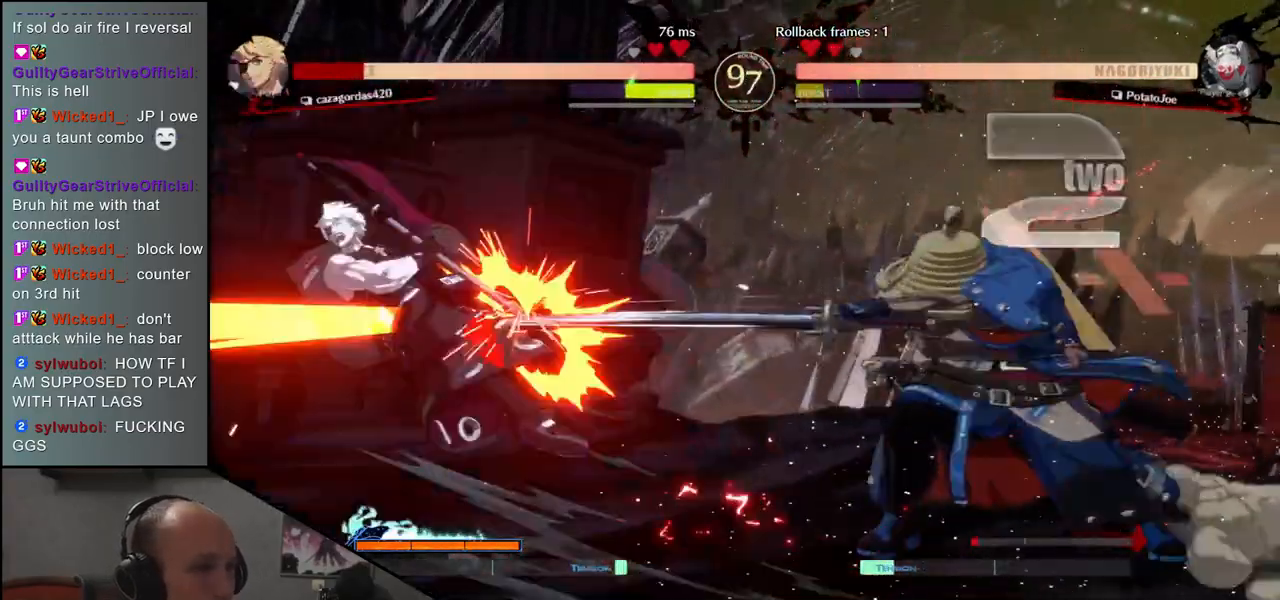
{"buttons": ["R1"], "left_stick": "center", "events": [[83, "R1", "down"], [150, "R1", "up"], [267, "R1", "down"], [367, "R1", "up"], [500, "R1", "down"]]}
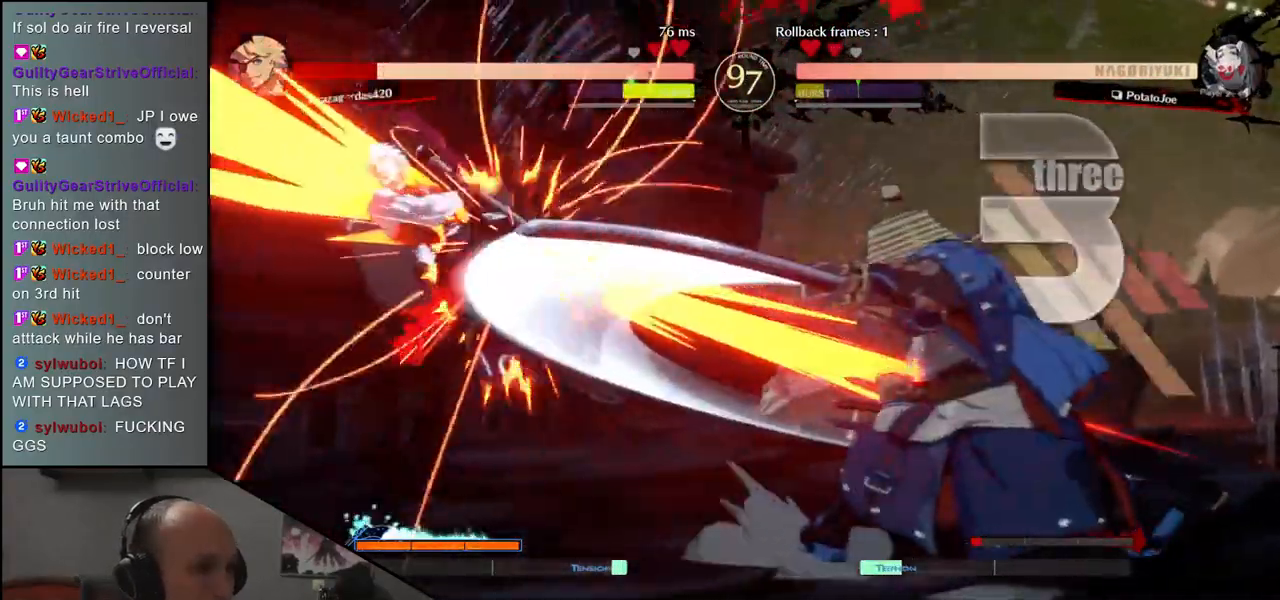
{"buttons": [], "left_stick": "center", "events": [[67, "R1", "up"], [200, "R1", "down"], [267, "R1", "up"], [367, "R1", "down"], [467, "R1", "up"]]}